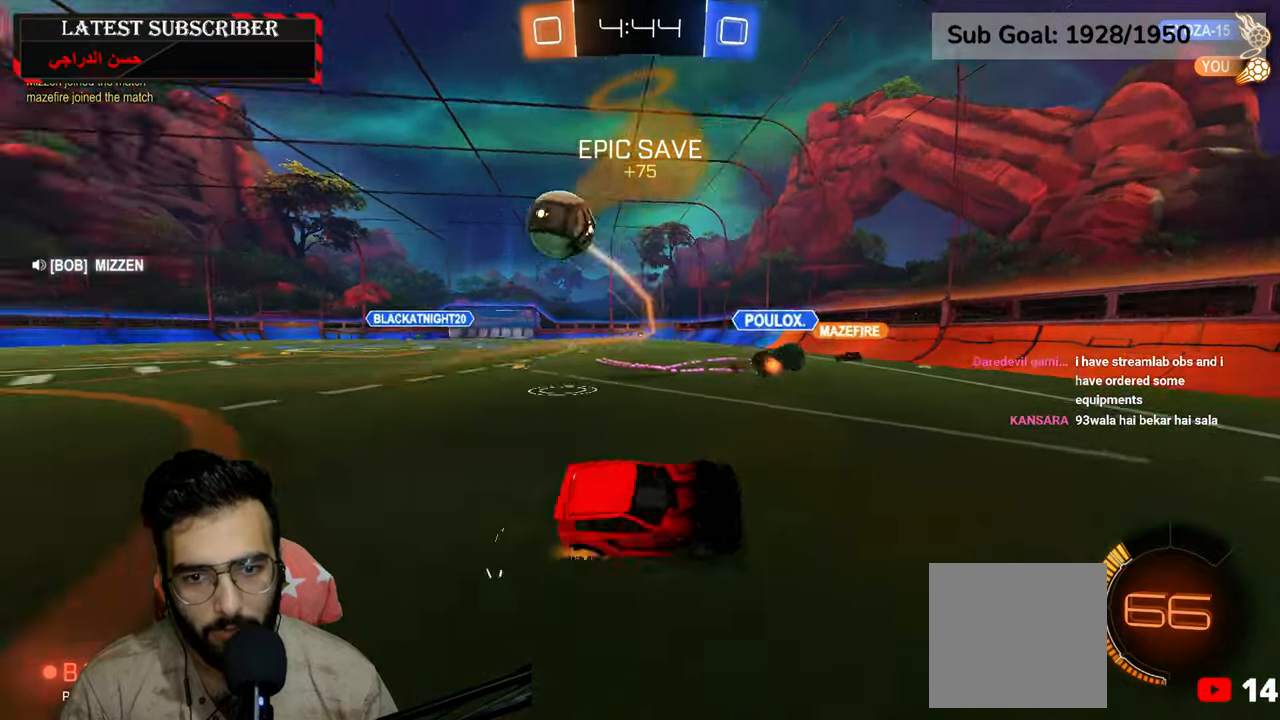
Gameplay with a controller (Xbox layout); each line is a JSON object with the inputs held at the frame after it (dt_ms = milliseconds from this image to that frame). "events" lists button and stick changes between this image and that frame as [ms after this image, input, new state], when the widget could be followed in between.
{"dt_ms": 500, "buttons": ["R1"], "left_stick": "down-right", "right_stick": "center", "events": [[200, "B", "down"], [284, "B", "up"]]}
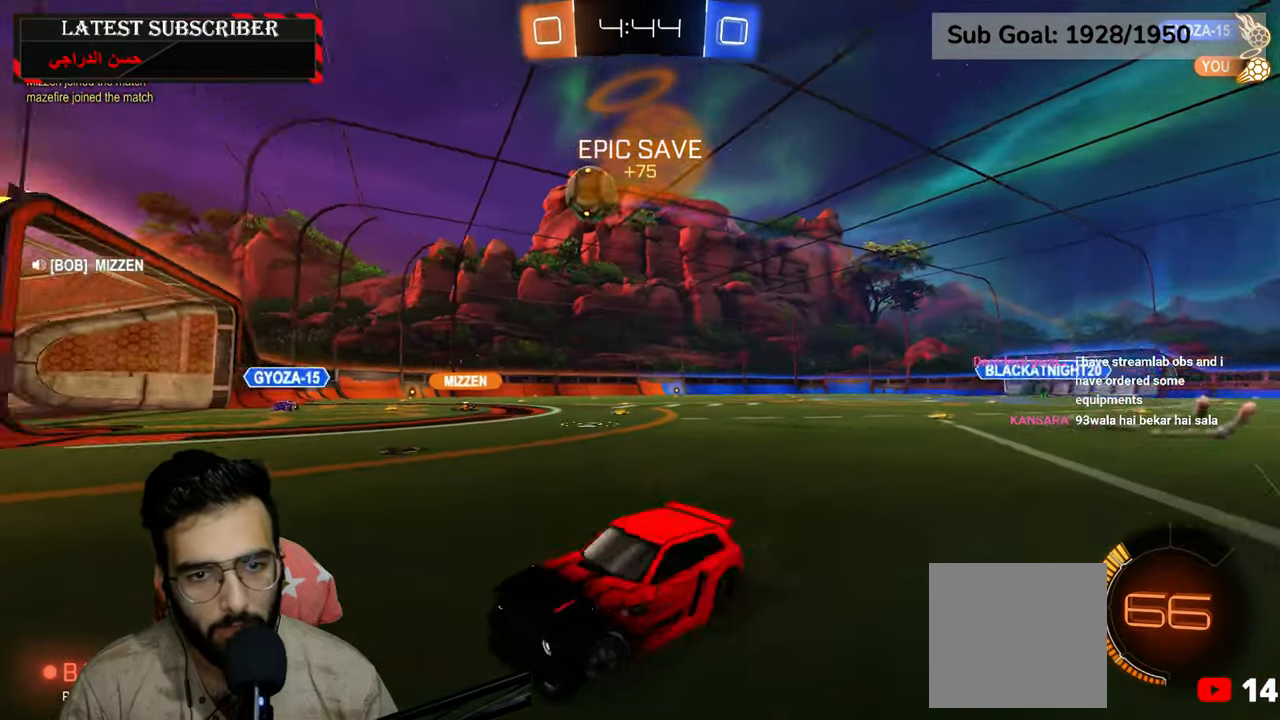
{"dt_ms": 500, "buttons": ["R1"], "left_stick": "down-right", "right_stick": "center", "events": []}
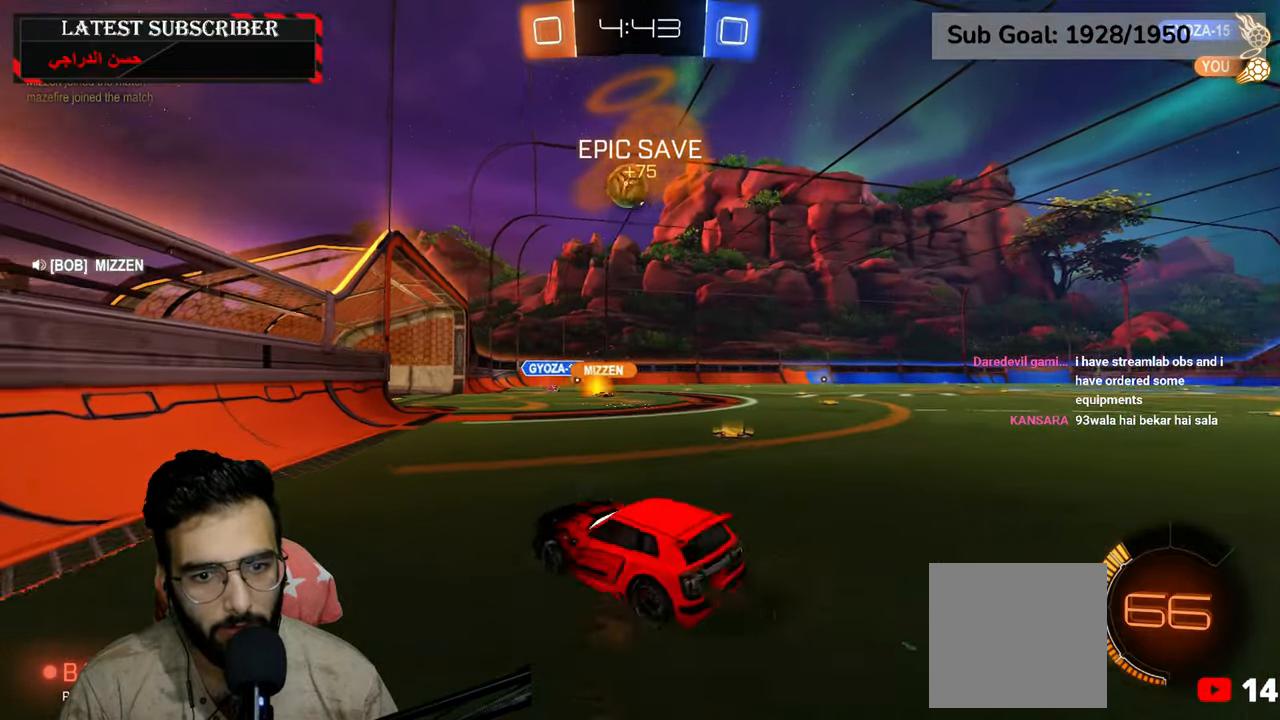
{"dt_ms": 500, "buttons": ["R1"], "left_stick": "center", "right_stick": "center", "events": [[117, "left_stick", "center"]]}
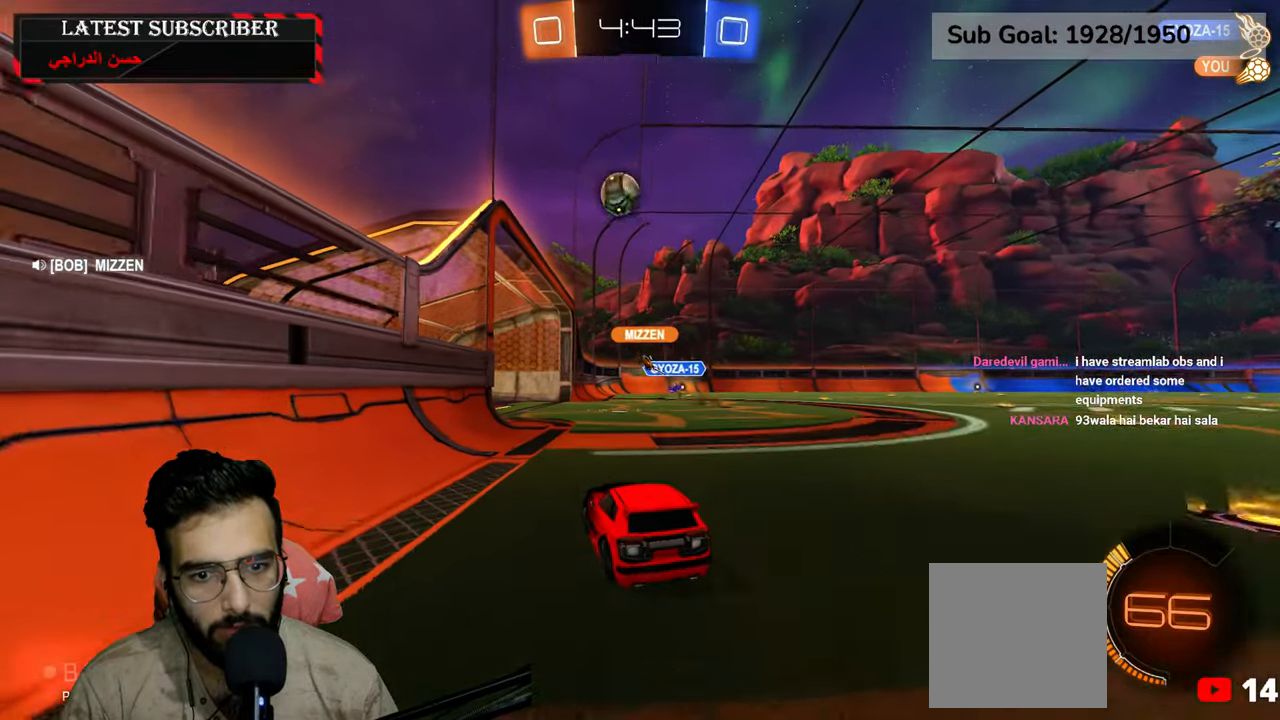
{"dt_ms": 1000, "buttons": ["R1", "R2"], "left_stick": "center", "right_stick": "center", "events": [[117, "left_stick", "down-right"], [267, "left_stick", "center"], [517, "left_stick", "down-right"], [567, "R2", "down"], [617, "left_stick", "center"], [734, "left_stick", "left"], [850, "left_stick", "center"]]}
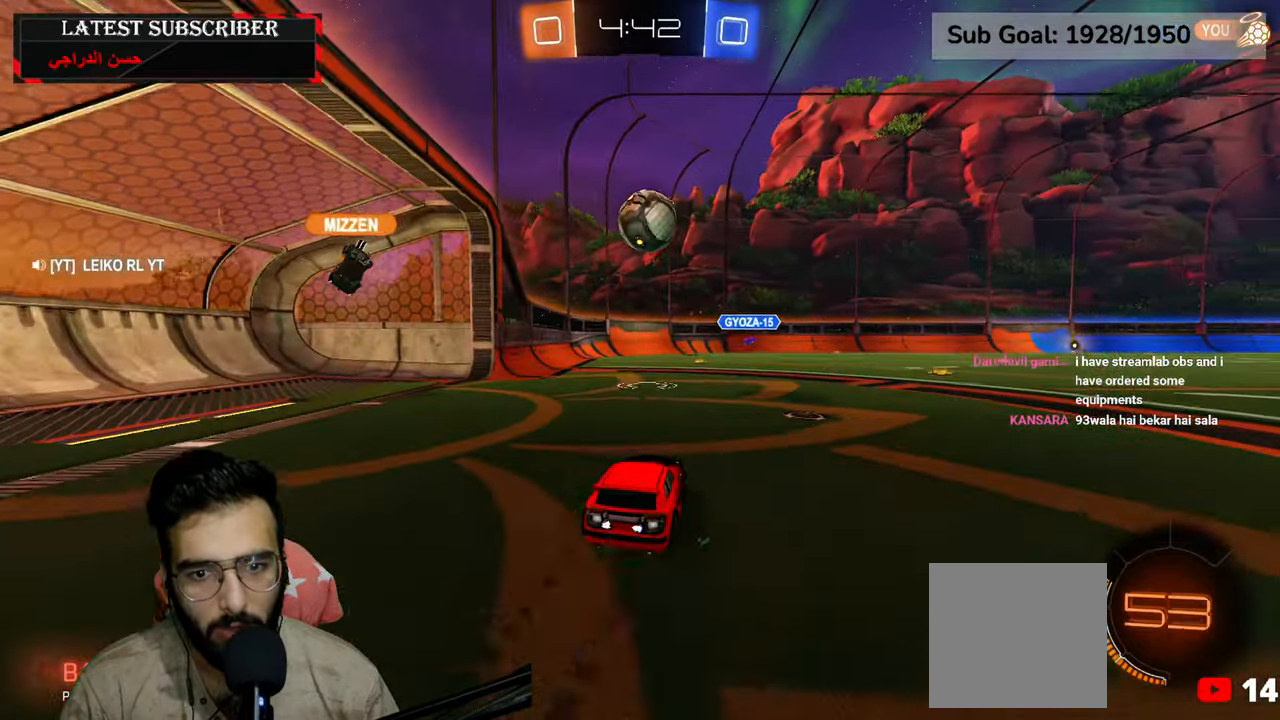
{"dt_ms": 500, "buttons": ["A", "R1"], "left_stick": "down-right", "right_stick": "center", "events": [[217, "left_stick", "down-right"], [300, "left_stick", "center"], [417, "R2", "up"], [417, "left_stick", "down-right"], [484, "A", "down"]]}
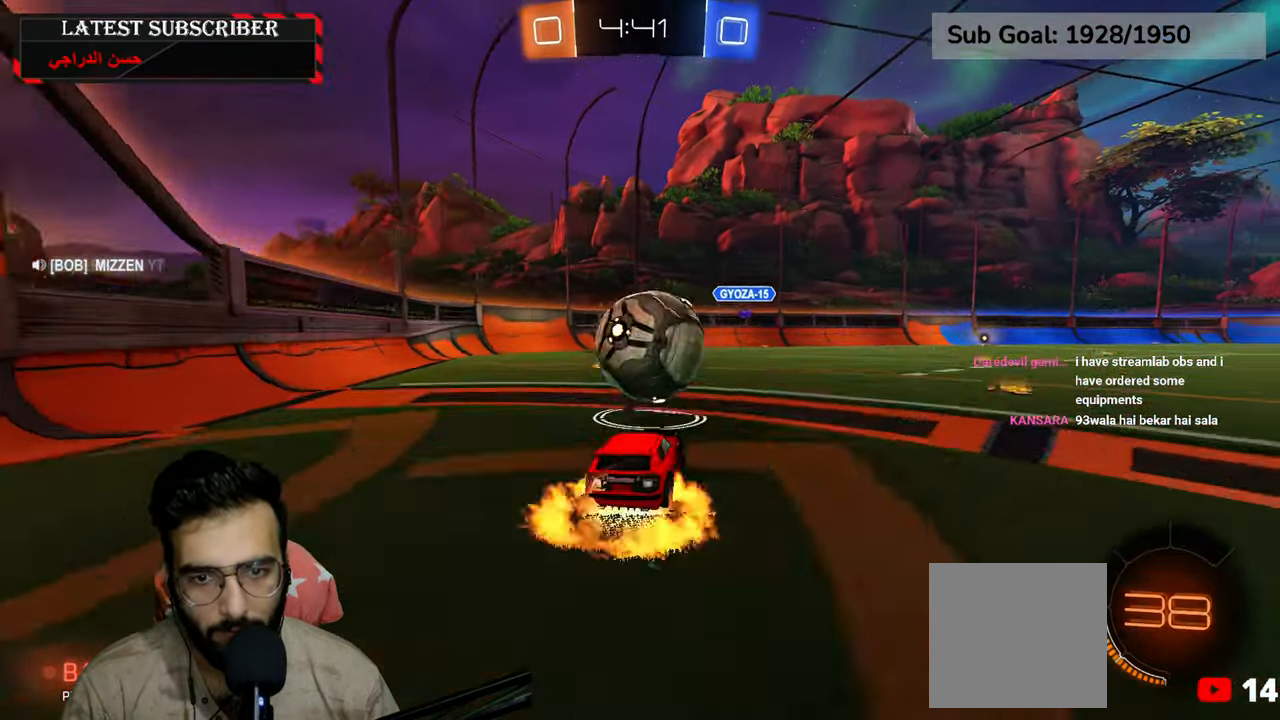
{"dt_ms": 500, "buttons": ["R1", "R2"], "left_stick": "down", "right_stick": "center", "events": [[117, "A", "up"], [150, "left_stick", "center"], [200, "A", "down"], [284, "R2", "down"], [317, "left_stick", "down"], [350, "A", "up"]]}
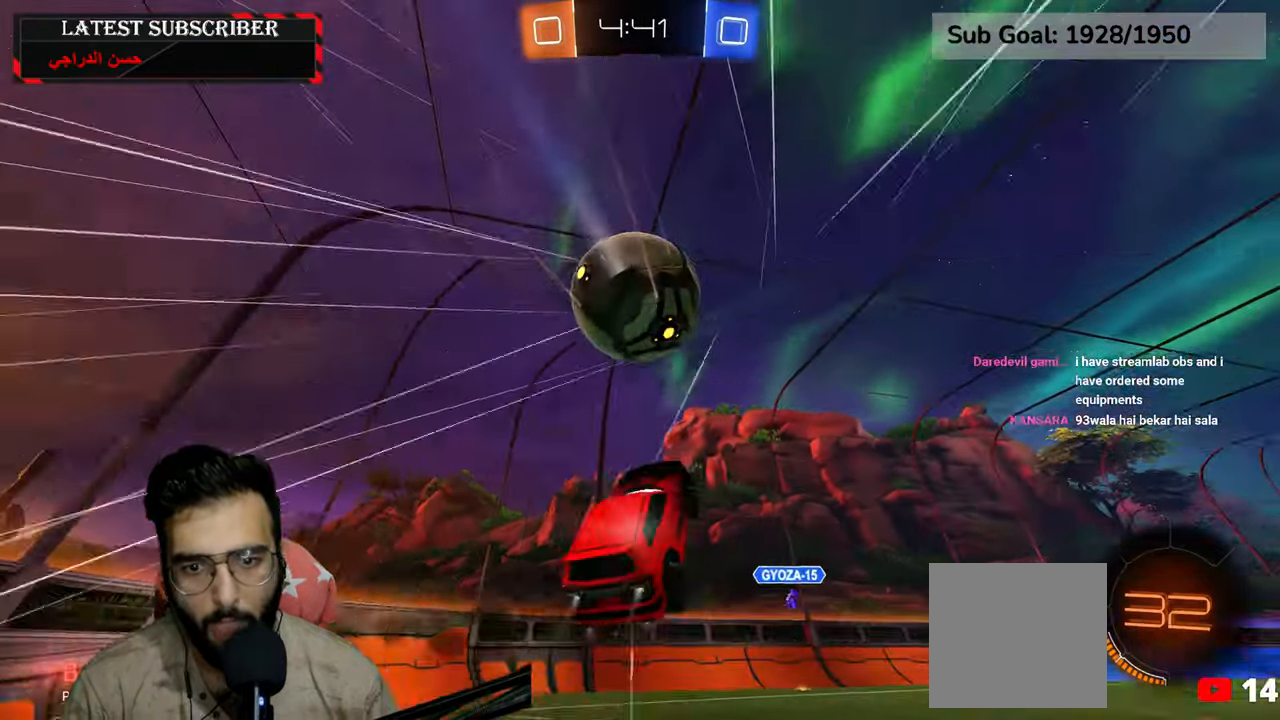
{"dt_ms": 500, "buttons": ["L2", "R1", "R2"], "left_stick": "center", "right_stick": "center", "events": [[50, "A", "down"], [100, "L2", "down"], [167, "left_stick", "up-left"], [267, "A", "up"], [267, "left_stick", "center"]]}
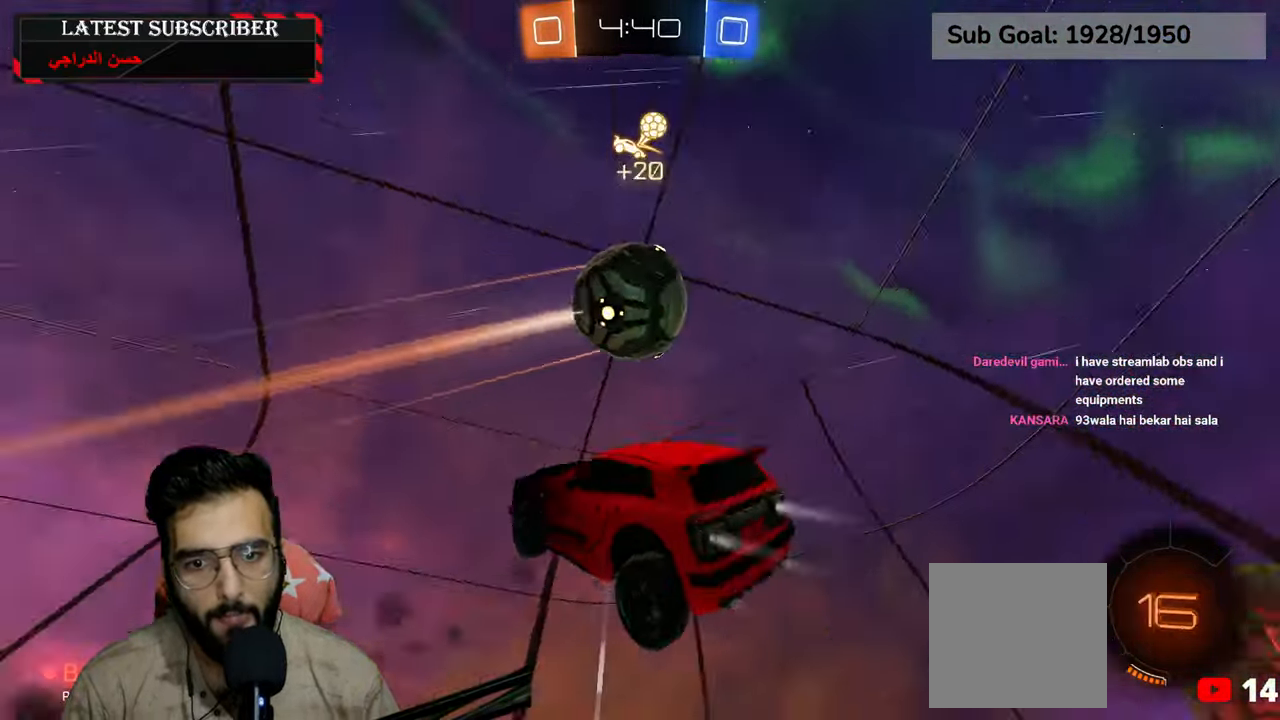
{"dt_ms": 500, "buttons": ["L2", "R1", "R2"], "left_stick": "down", "right_stick": "center", "events": [[400, "left_stick", "down"]]}
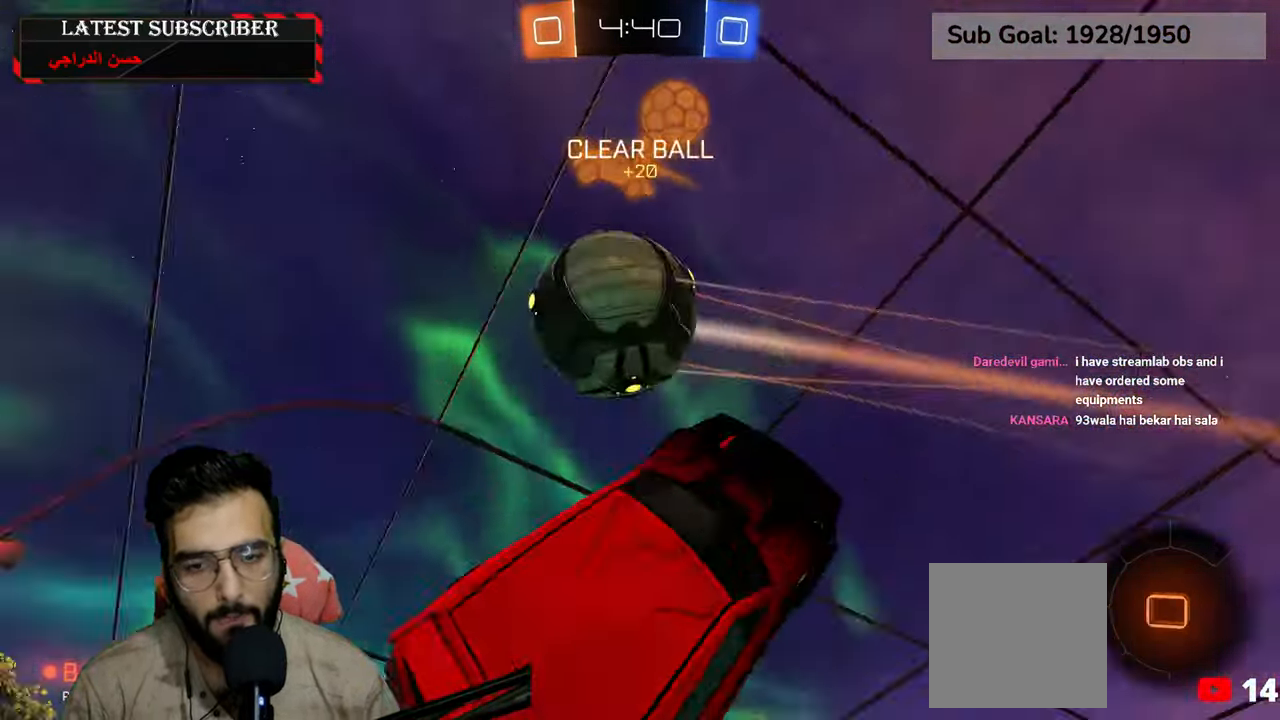
{"dt_ms": 500, "buttons": ["R1"], "left_stick": "up-right", "right_stick": "center", "events": [[17, "left_stick", "down-left"], [100, "L2", "up"], [100, "R2", "up"], [150, "left_stick", "up-left"], [217, "left_stick", "up"], [450, "left_stick", "up-right"]]}
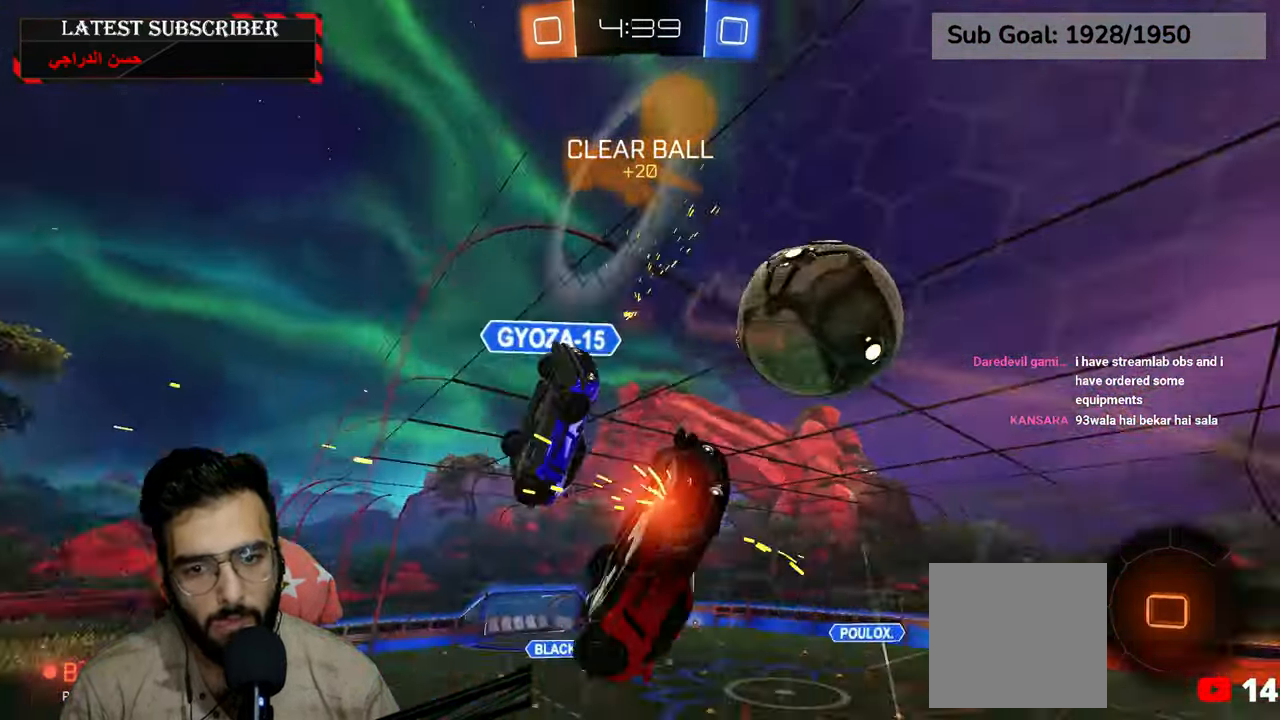
{"dt_ms": 500, "buttons": ["R1"], "left_stick": "down-left", "right_stick": "center", "events": [[284, "left_stick", "down-left"]]}
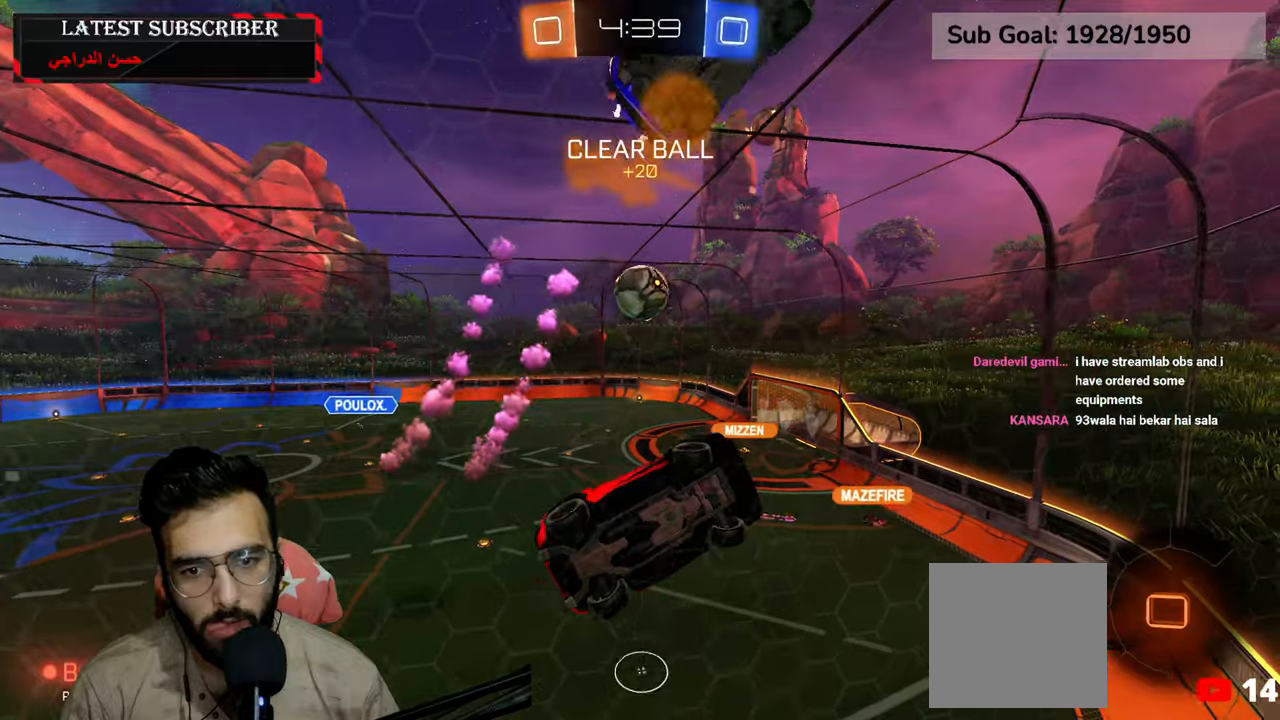
{"dt_ms": 500, "buttons": ["R1"], "left_stick": "center", "right_stick": "center", "events": [[500, "left_stick", "center"]]}
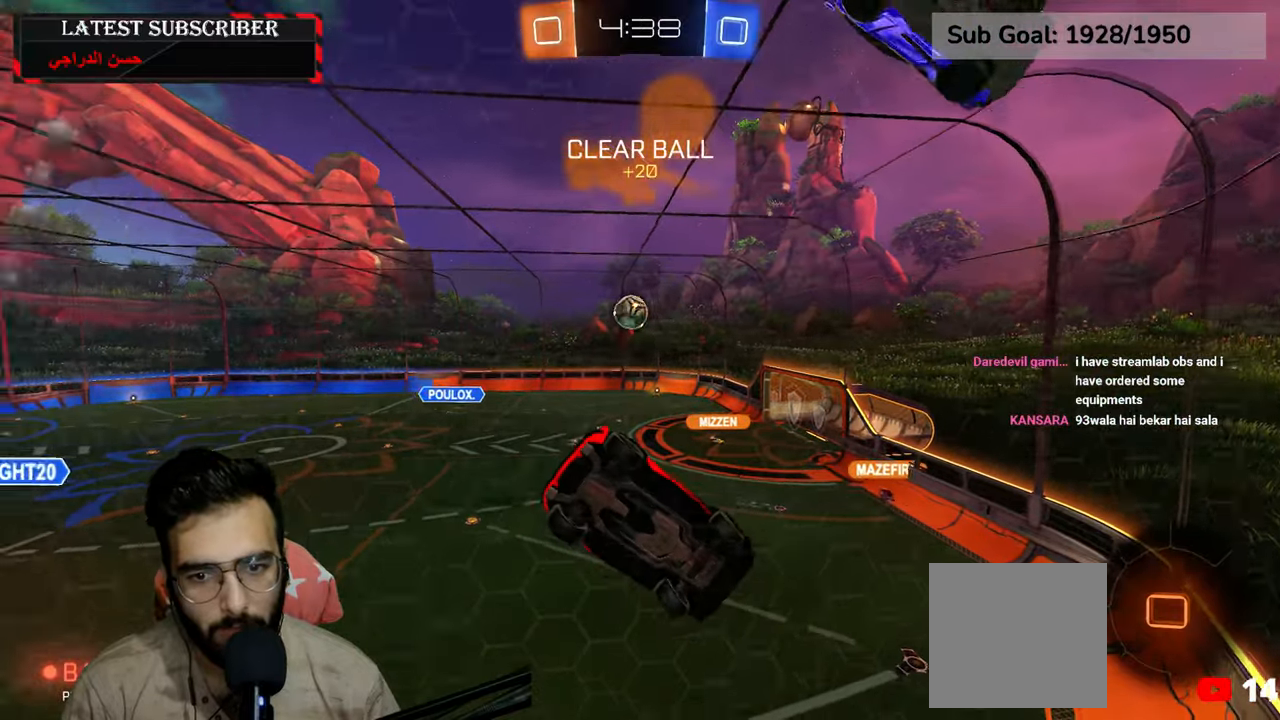
{"dt_ms": 1000, "buttons": ["A", "R1"], "left_stick": "up-left", "right_stick": "center", "events": [[250, "A", "down"], [250, "left_stick", "down"], [400, "L2", "down"], [500, "A", "up"], [567, "L2", "up"], [700, "left_stick", "center"], [900, "left_stick", "up-left"], [934, "A", "down"]]}
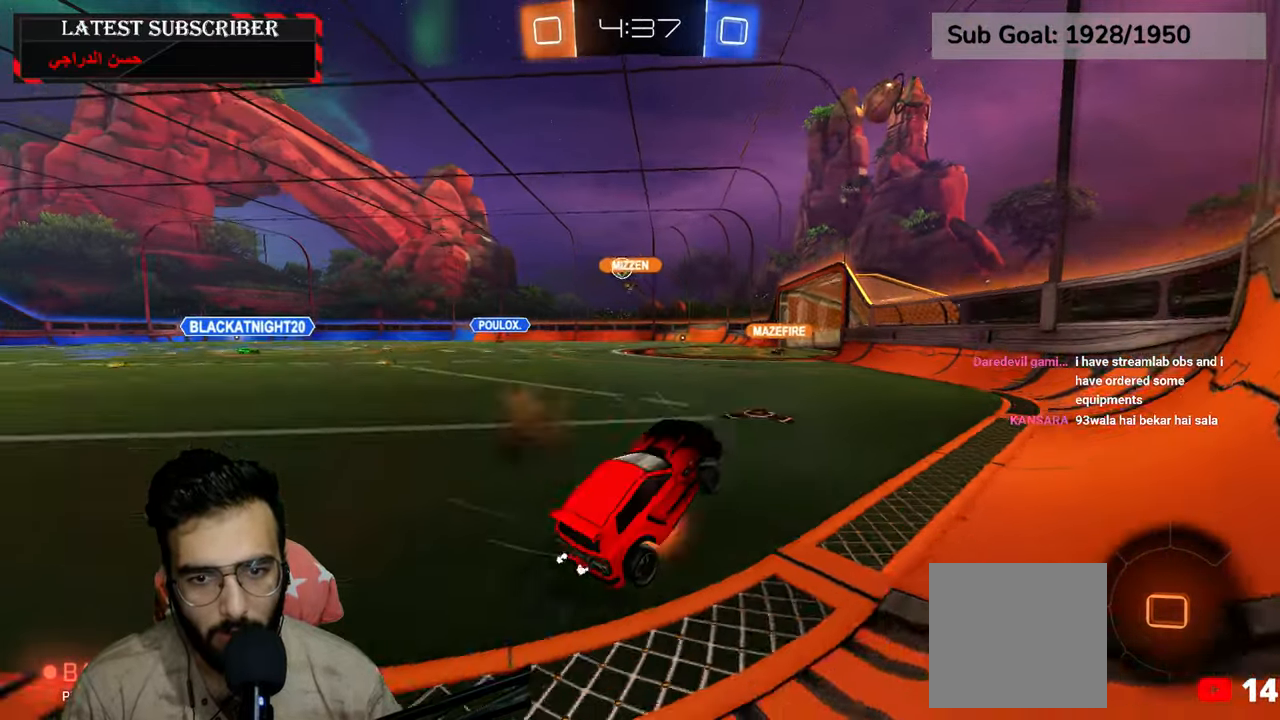
{"dt_ms": 500, "buttons": ["R1"], "left_stick": "center", "right_stick": "center", "events": [[67, "A", "up"], [150, "left_stick", "down-left"], [400, "left_stick", "center"]]}
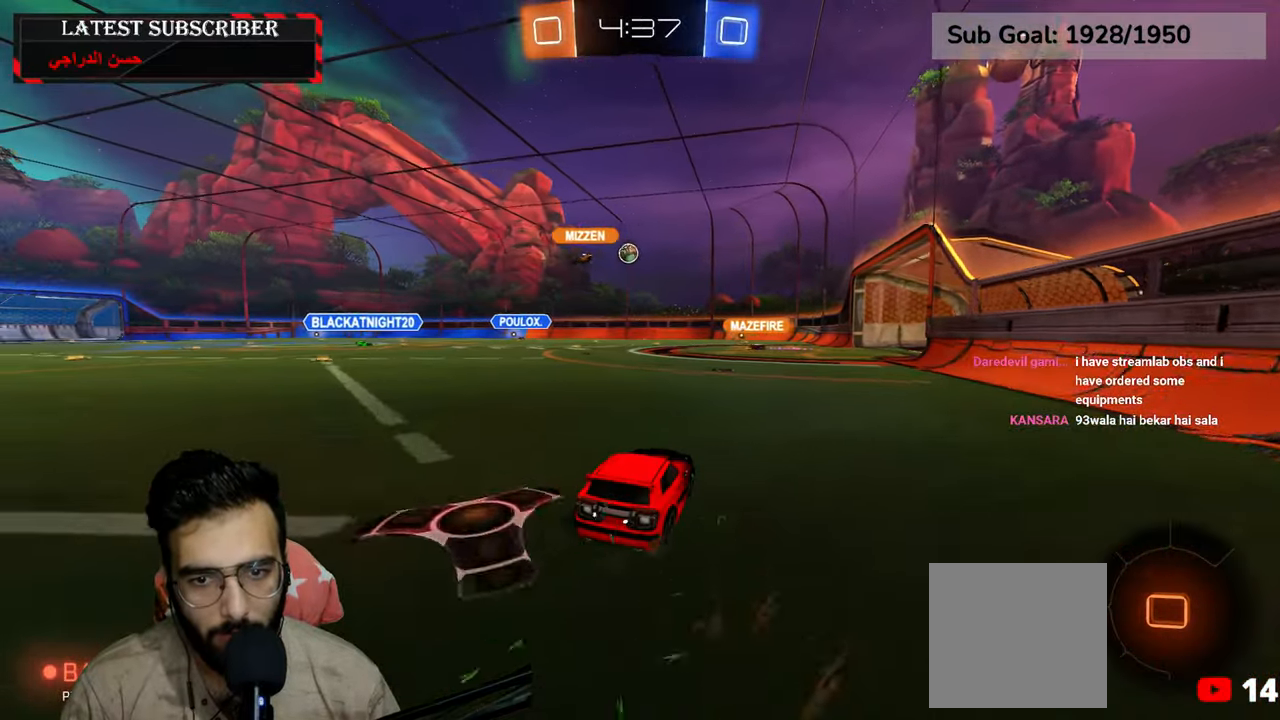
{"dt_ms": 500, "buttons": ["R1"], "left_stick": "center", "right_stick": "center", "events": [[184, "A", "down"], [217, "A", "up"], [250, "left_stick", "up"], [400, "left_stick", "center"]]}
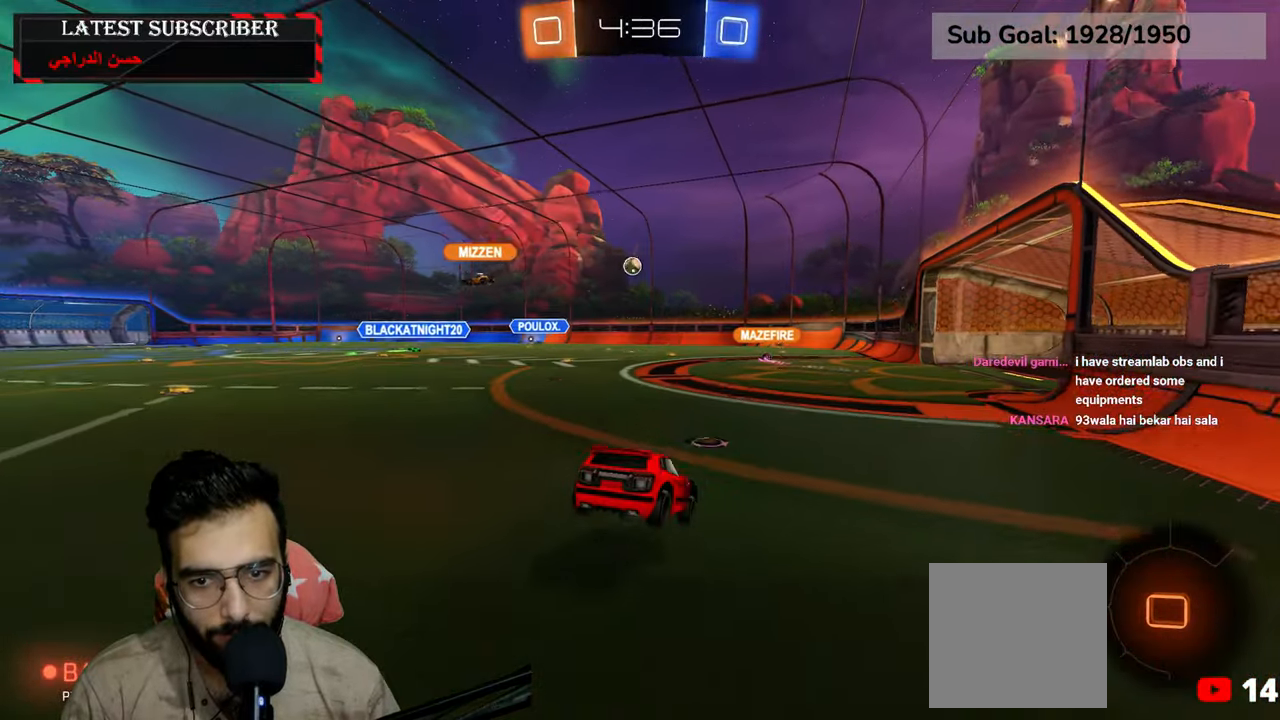
{"dt_ms": 500, "buttons": ["R1"], "left_stick": "center", "right_stick": "center", "events": [[84, "left_stick", "down"], [384, "left_stick", "center"]]}
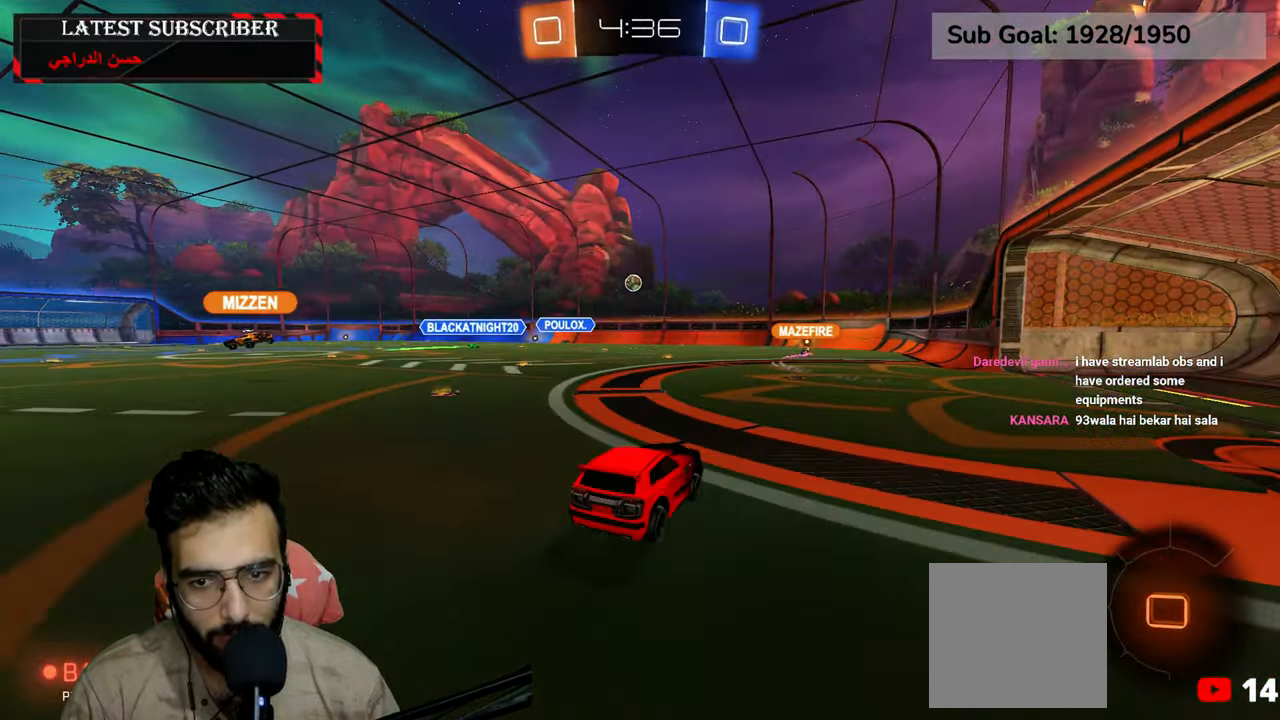
{"dt_ms": 500, "buttons": ["R1"], "left_stick": "center", "right_stick": "center", "events": [[100, "A", "down"], [100, "left_stick", "up-left"], [167, "A", "up"], [200, "left_stick", "center"]]}
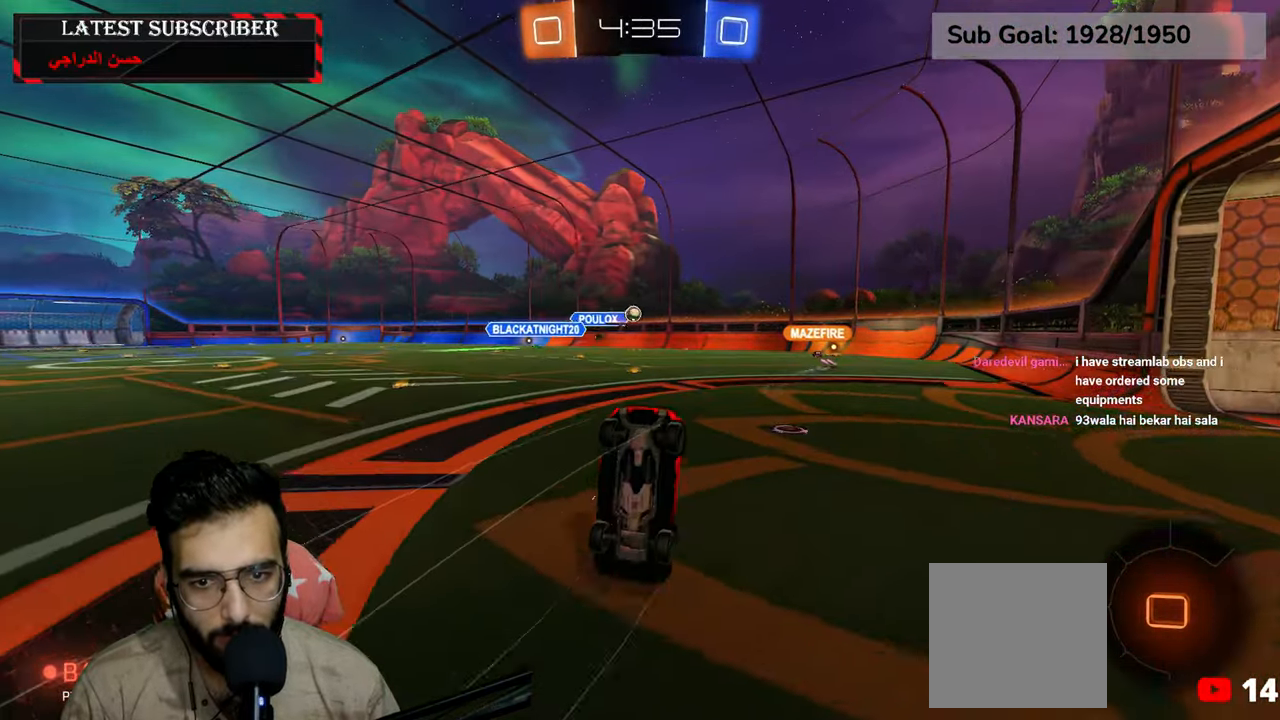
{"dt_ms": 500, "buttons": ["R1"], "left_stick": "center", "right_stick": "center", "events": [[284, "left_stick", "up"], [500, "left_stick", "center"]]}
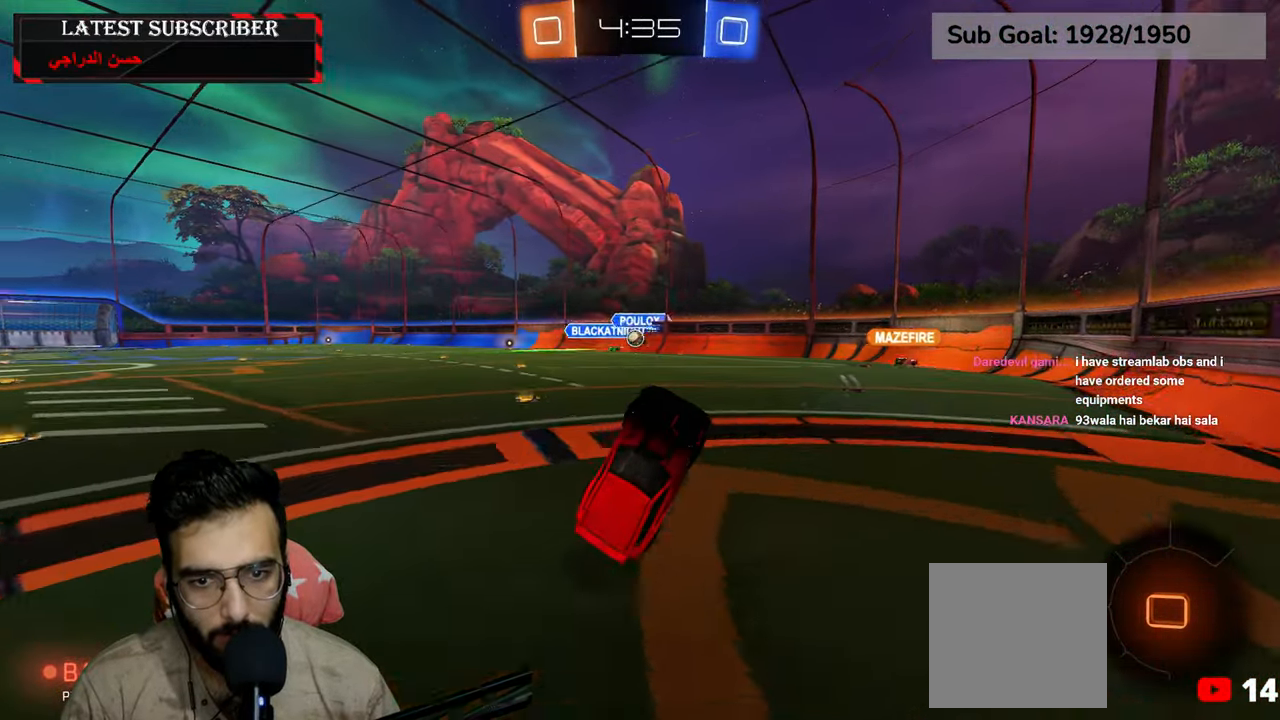
{"dt_ms": 500, "buttons": ["R1"], "left_stick": "left", "right_stick": "center", "events": [[400, "left_stick", "left"]]}
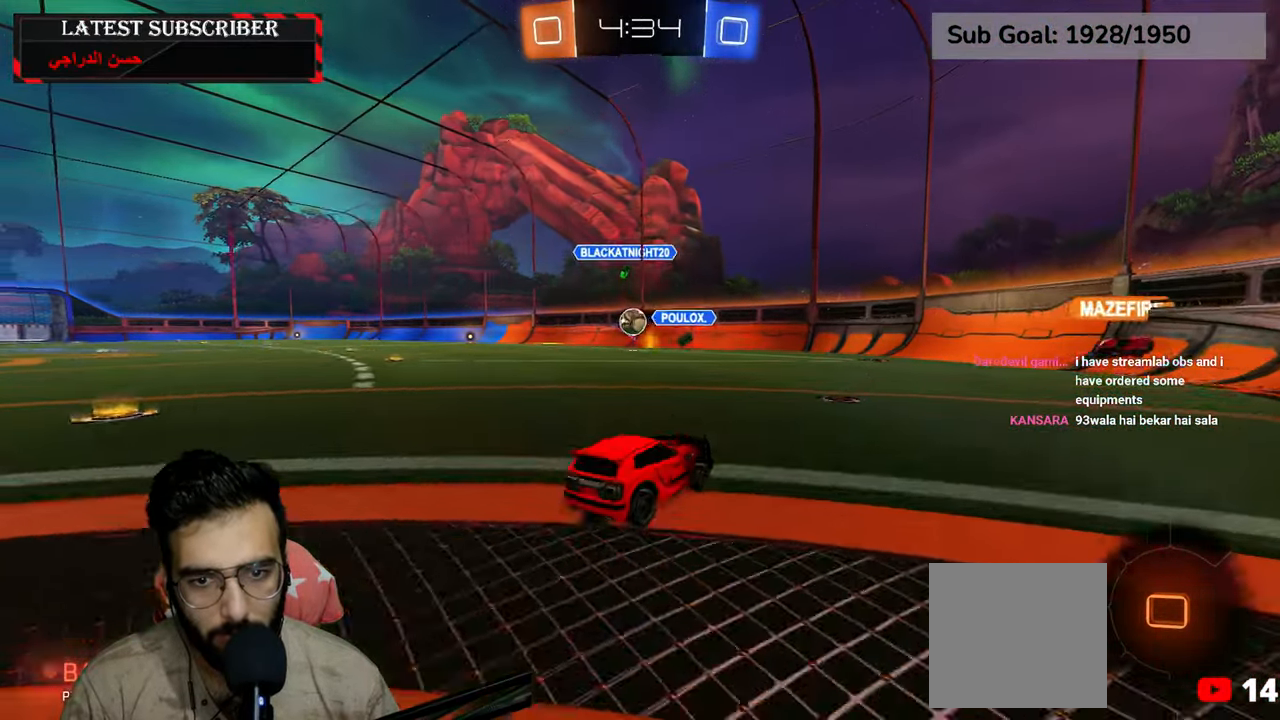
{"dt_ms": 500, "buttons": ["R1", "R2"], "left_stick": "left", "right_stick": "center", "events": [[84, "left_stick", "center"], [117, "R2", "down"], [200, "left_stick", "left"], [317, "left_stick", "center"], [500, "left_stick", "left"]]}
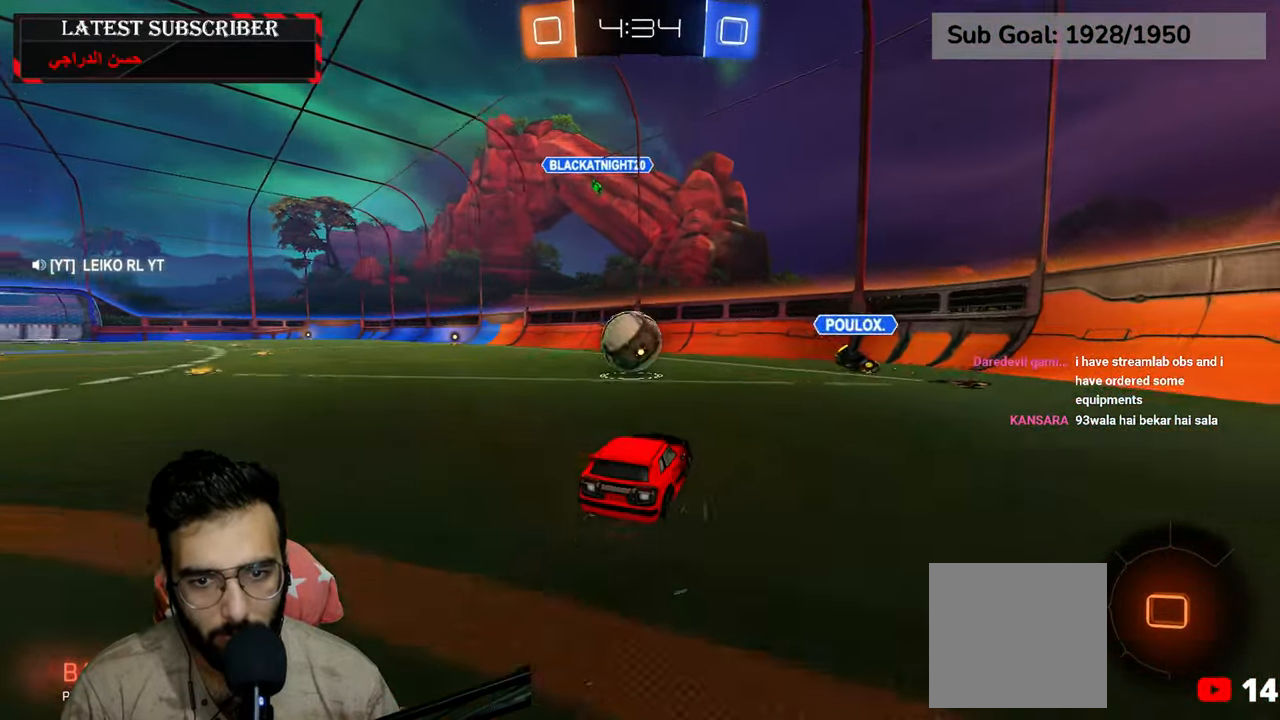
{"dt_ms": 500, "buttons": ["R1", "R2"], "left_stick": "up-left", "right_stick": "center", "events": [[50, "A", "down"], [150, "A", "up"], [217, "A", "down"], [284, "left_stick", "up-left"], [417, "A", "up"]]}
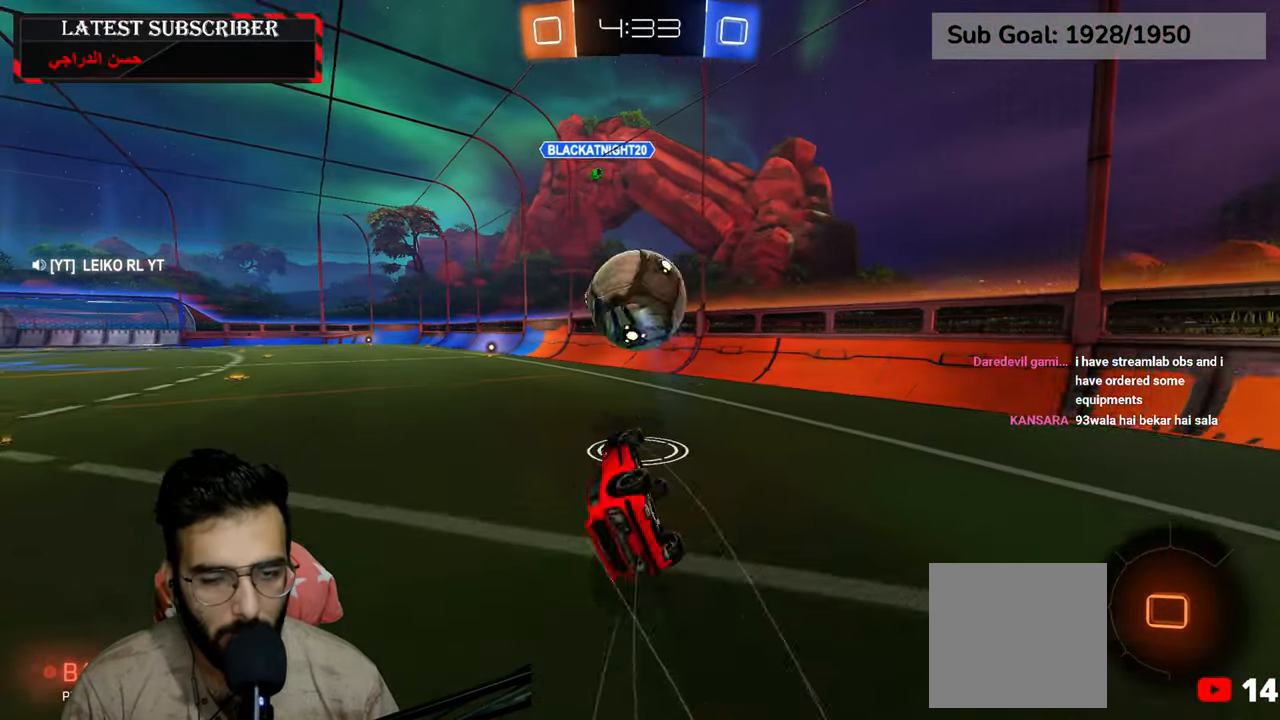
{"dt_ms": 500, "buttons": ["R1", "R2"], "left_stick": "center", "right_stick": "center", "events": [[34, "left_stick", "center"], [184, "X", "down"], [417, "X", "up"]]}
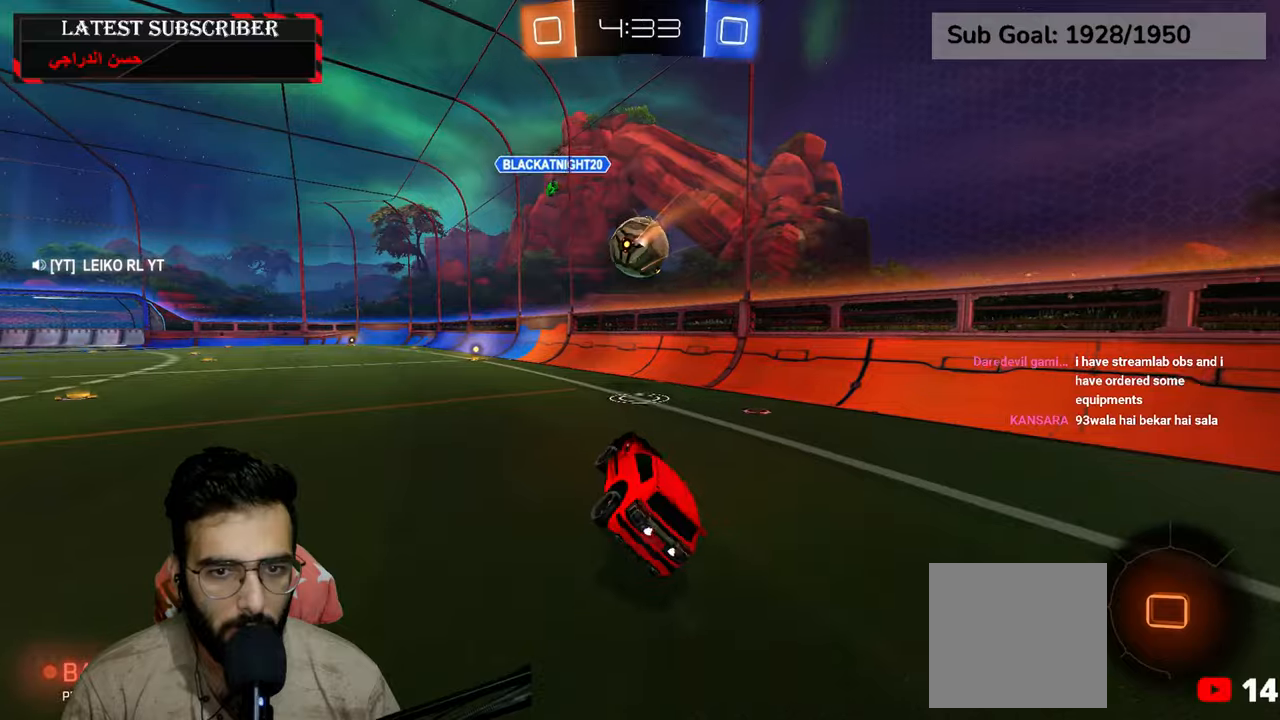
{"dt_ms": 500, "buttons": ["R1", "R2"], "left_stick": "left", "right_stick": "center", "events": [[250, "left_stick", "left"]]}
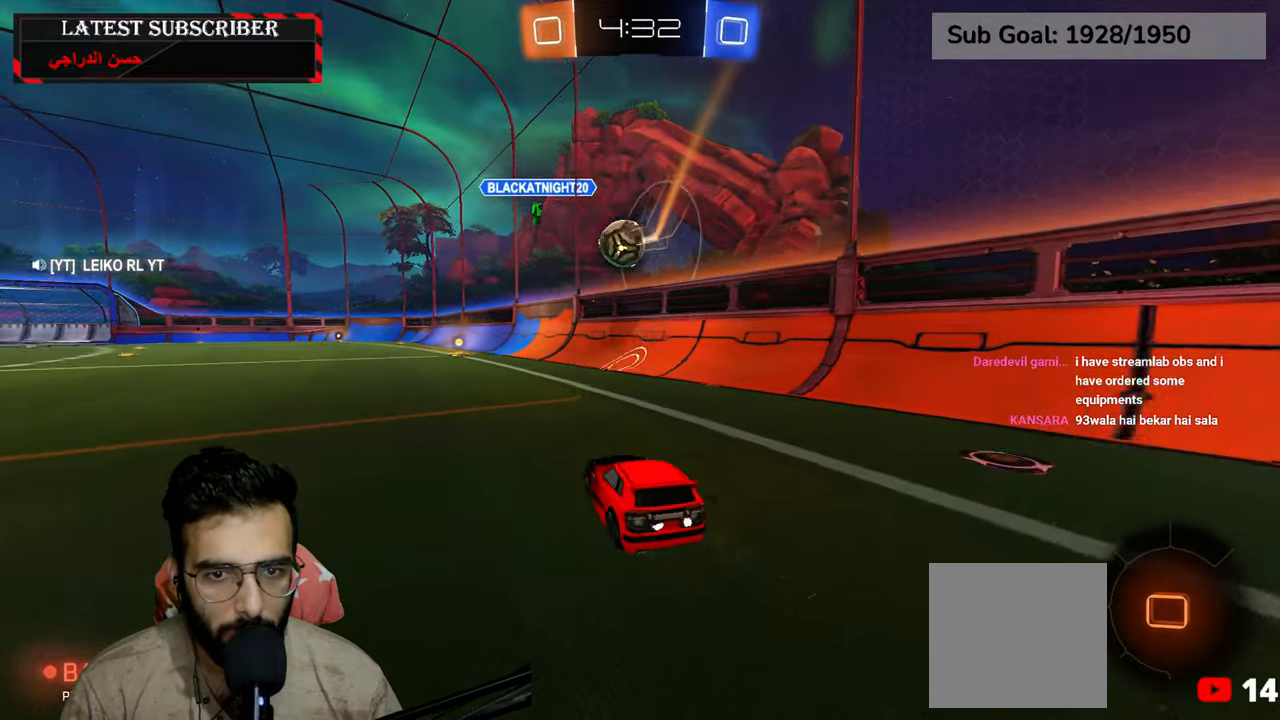
{"dt_ms": 500, "buttons": ["R1", "R2"], "left_stick": "center", "right_stick": "center", "events": [[34, "left_stick", "center"], [234, "A", "down"], [267, "left_stick", "up"], [284, "A", "up"], [384, "left_stick", "center"]]}
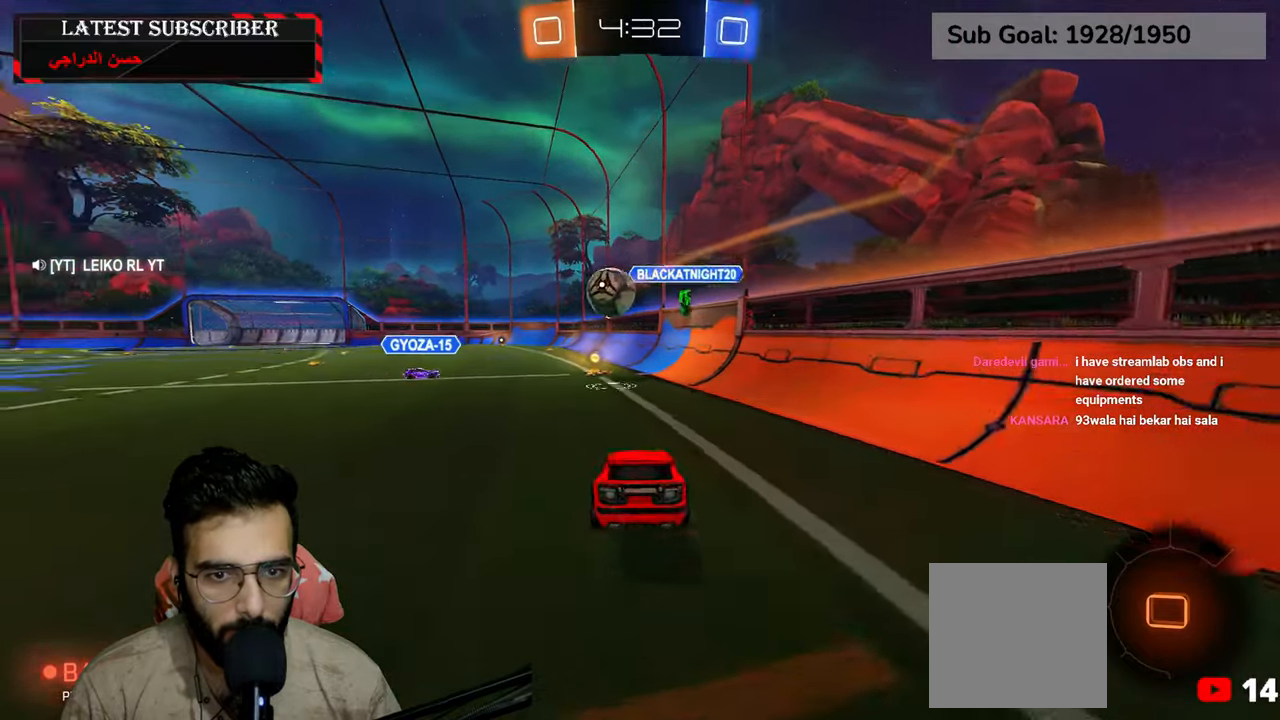
{"dt_ms": 500, "buttons": ["R1"], "left_stick": "center", "right_stick": "center", "events": [[117, "left_stick", "down"], [134, "R2", "up"], [384, "left_stick", "center"]]}
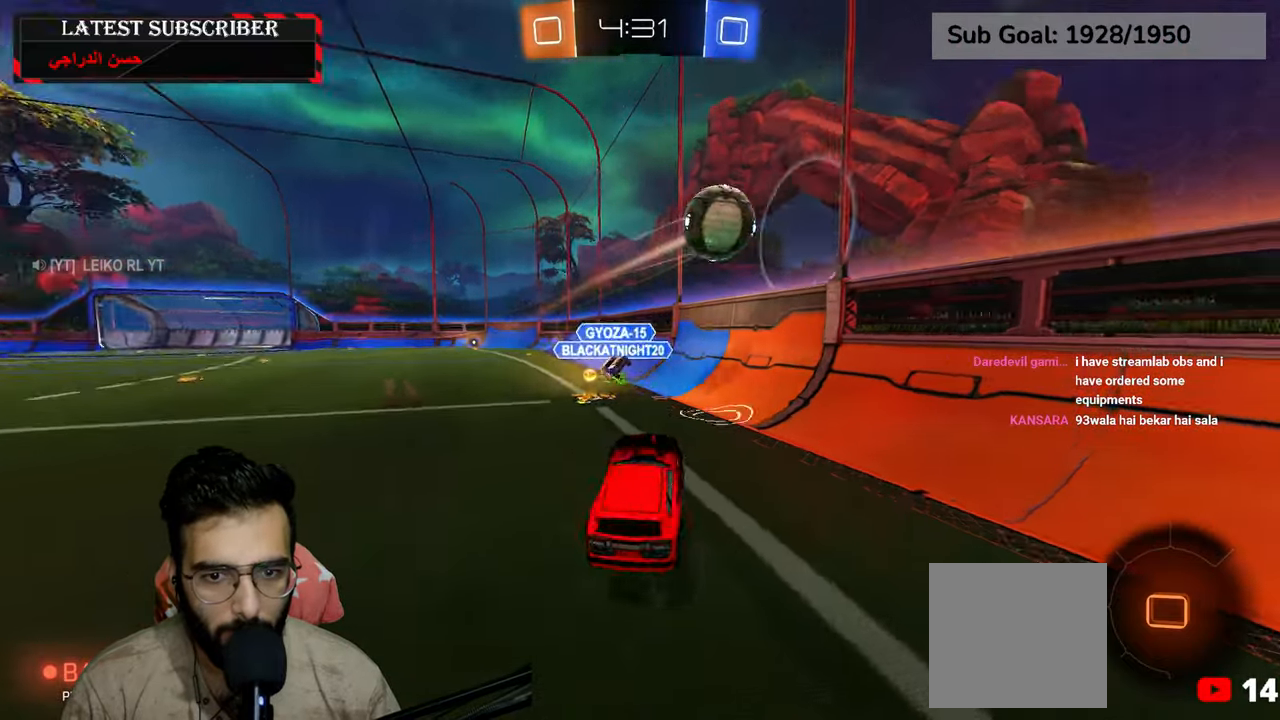
{"dt_ms": 500, "buttons": ["R1"], "left_stick": "left", "right_stick": "center", "events": [[134, "left_stick", "up"], [184, "A", "down"], [284, "A", "up"], [300, "left_stick", "center"], [400, "left_stick", "left"]]}
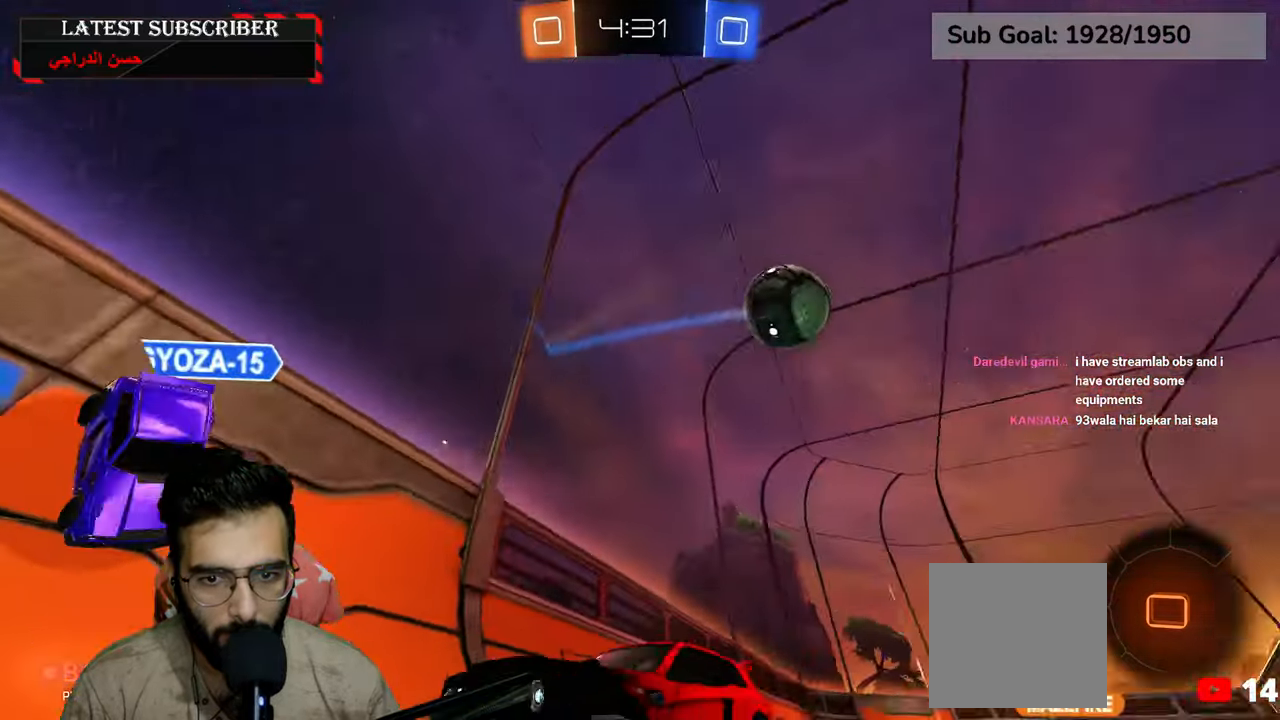
{"dt_ms": 500, "buttons": ["R1"], "left_stick": "center", "right_stick": "center", "events": [[67, "left_stick", "center"], [217, "A", "down"], [234, "left_stick", "up"], [284, "A", "up"], [367, "A", "down"], [450, "left_stick", "center"], [484, "A", "up"]]}
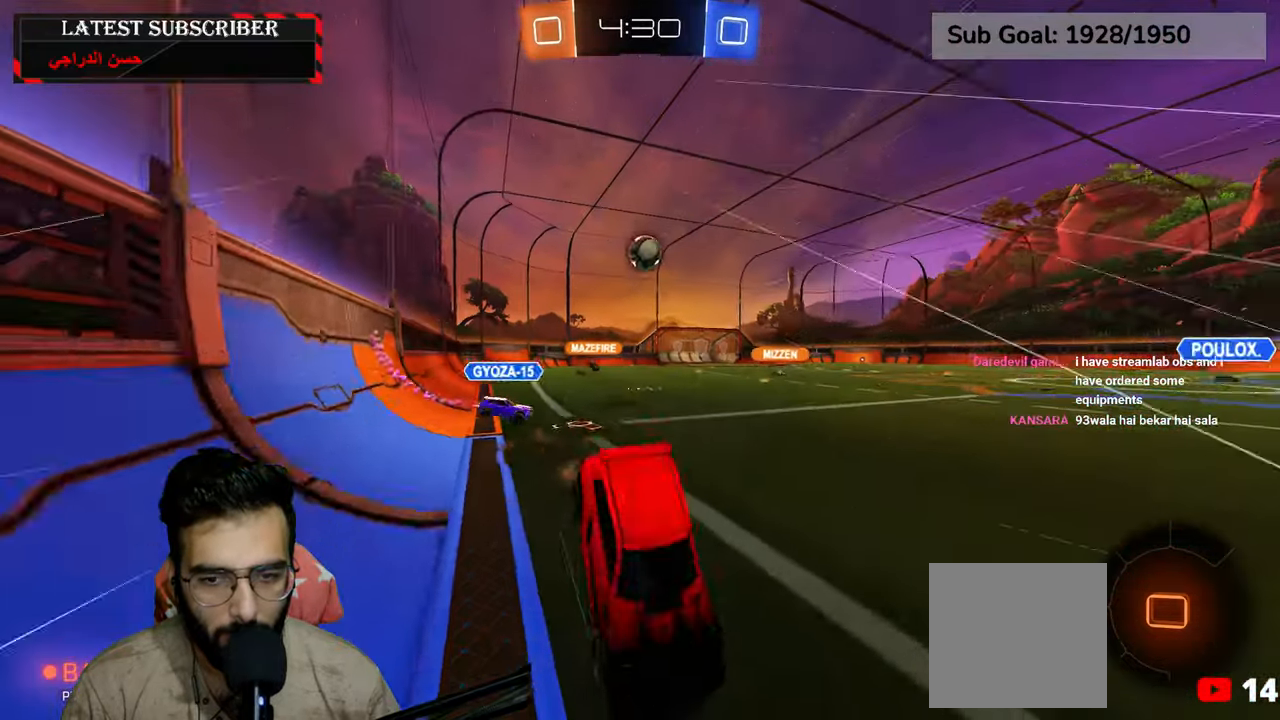
{"dt_ms": 500, "buttons": ["R1"], "left_stick": "center", "right_stick": "center", "events": []}
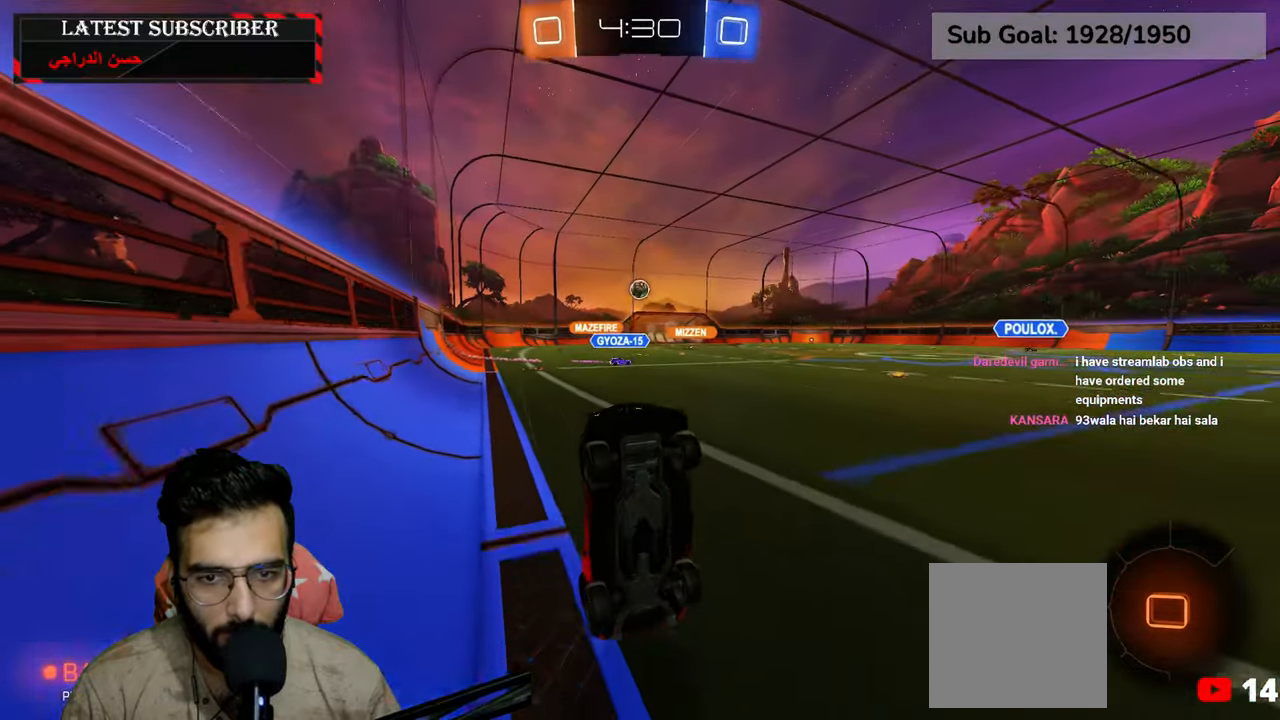
{"dt_ms": 500, "buttons": ["R1"], "left_stick": "left", "right_stick": "center", "events": [[250, "left_stick", "left"], [400, "left_stick", "center"], [500, "left_stick", "left"]]}
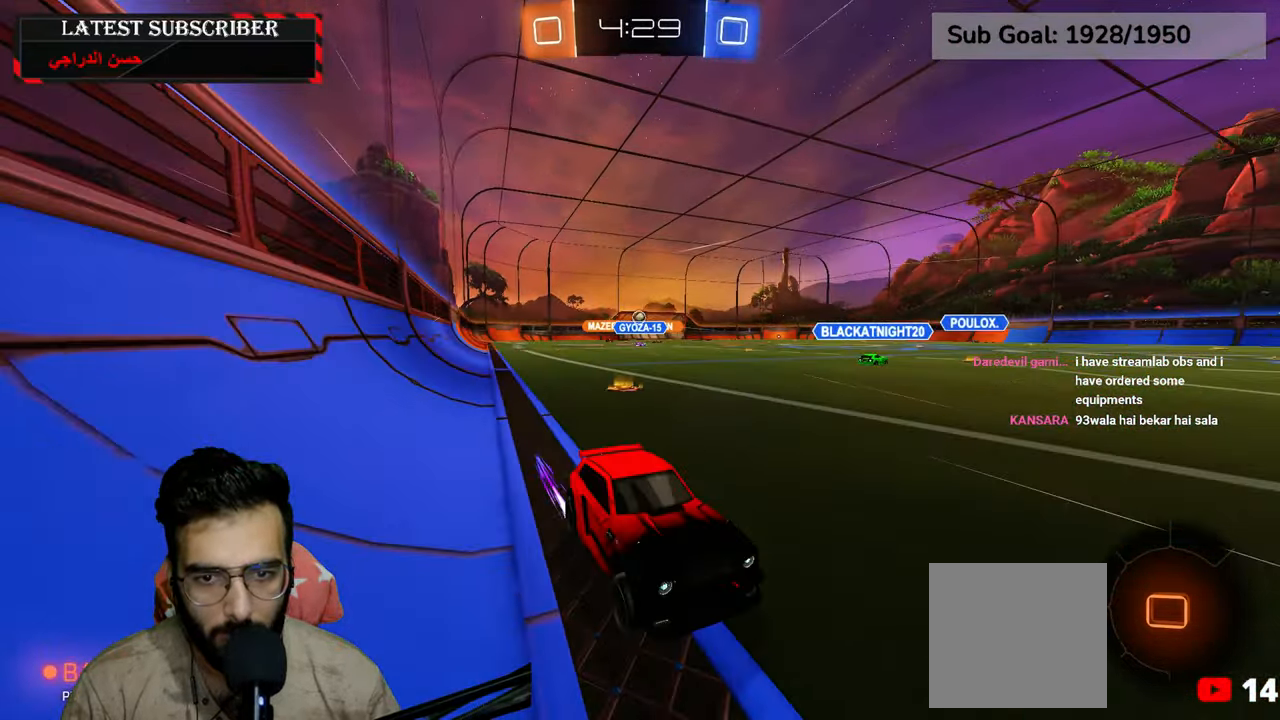
{"dt_ms": 500, "buttons": ["B", "R1"], "left_stick": "left", "right_stick": "center", "events": [[300, "left_stick", "center"], [400, "left_stick", "left"], [434, "B", "down"]]}
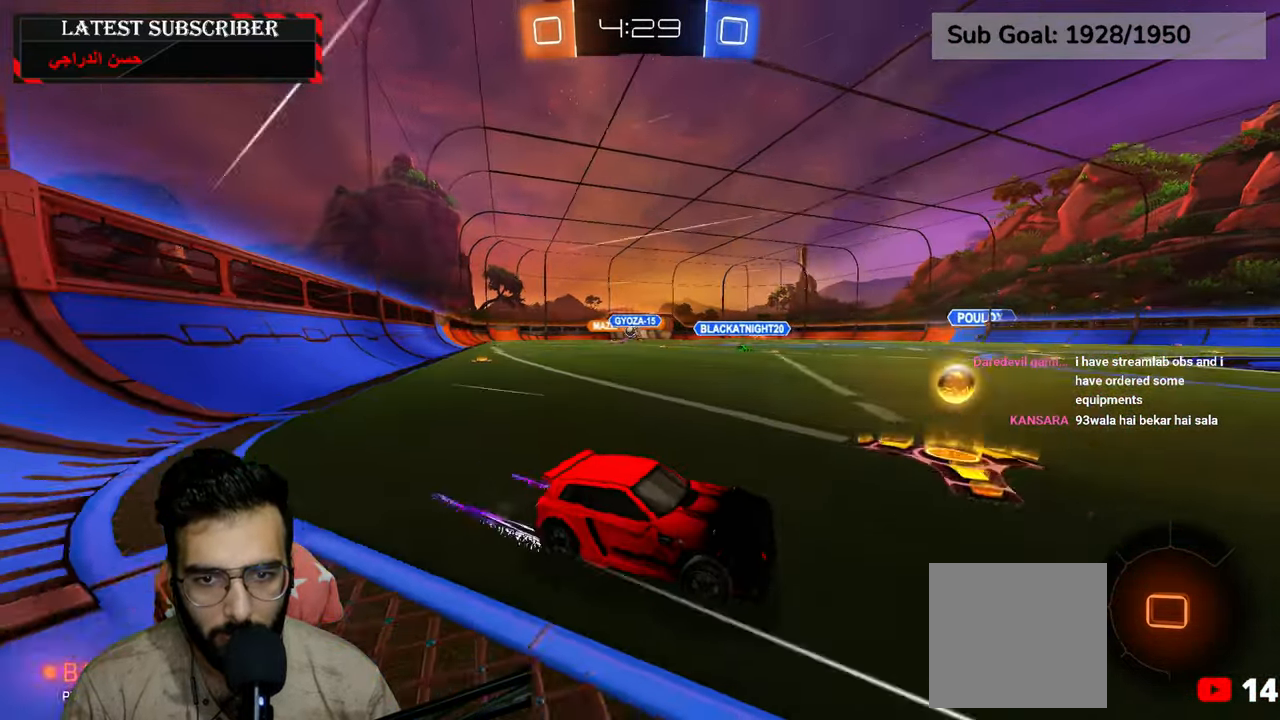
{"dt_ms": 500, "buttons": ["R1"], "left_stick": "left", "right_stick": "center", "events": [[17, "B", "up"], [400, "B", "down"], [500, "B", "up"]]}